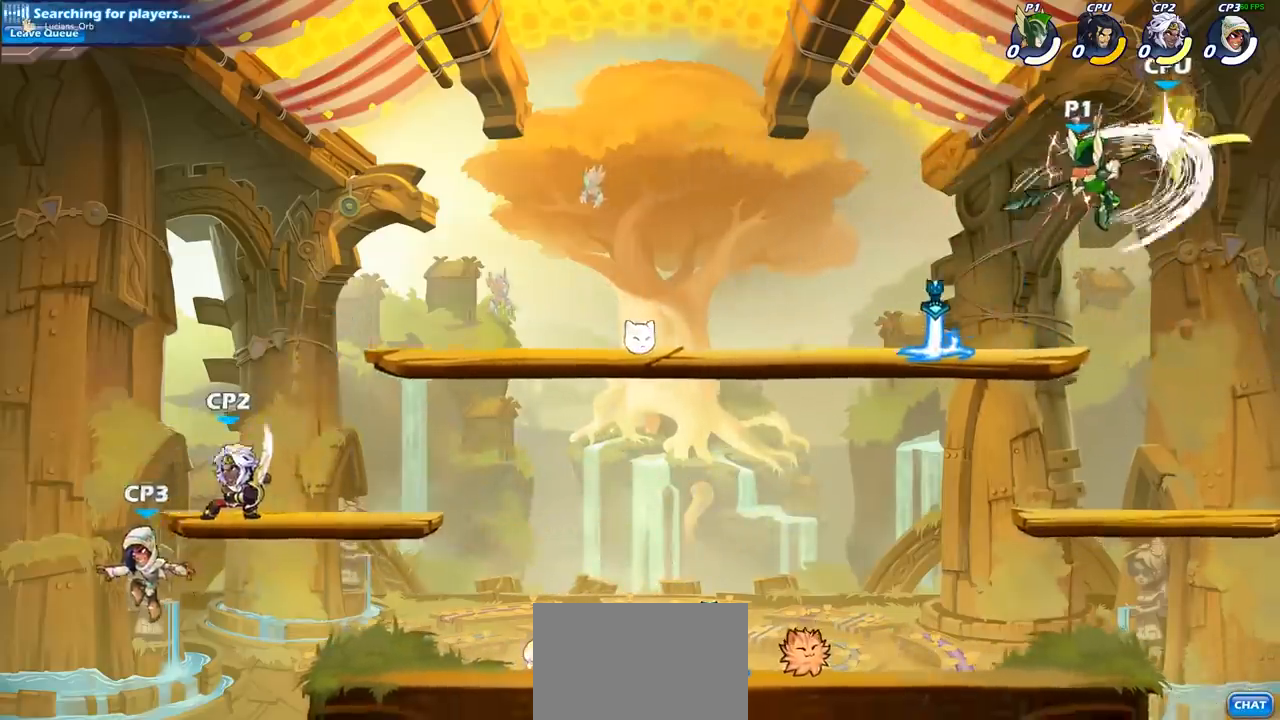
Gameplay with a controller (PlayStation layout); each line is a JSON object with the inputs held at the frame after it. "events" lists button and stick changes between this image and that frame as [ms after this image, input, new state], when the widget could be followed in between. Not read: L3 R3 right_stick.
{"buttons": [], "left_stick": "center", "events": [[200, "R2", "down"], [267, "left_stick", "down"], [283, "SQUARE", "down"], [350, "R2", "up"], [417, "SQUARE", "up"], [433, "left_stick", "center"]]}
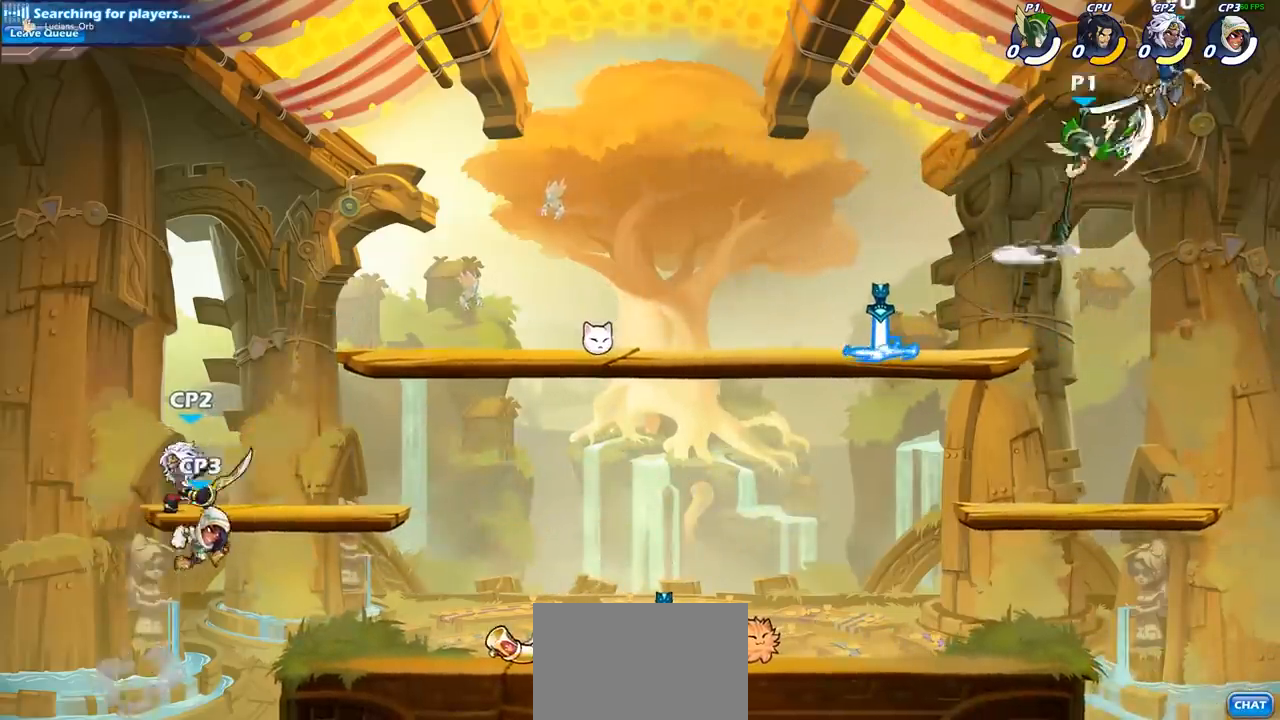
{"buttons": [], "left_stick": "center", "events": []}
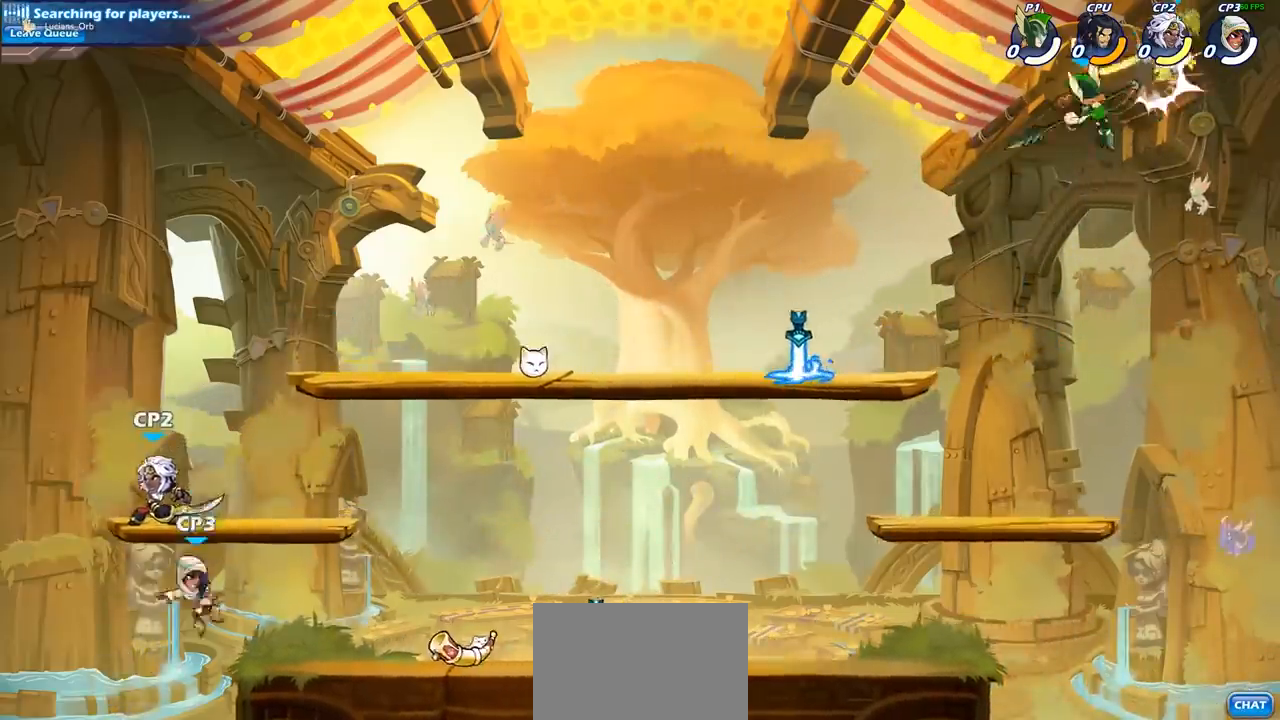
{"buttons": [], "left_stick": "center", "events": [[100, "left_stick", "right"], [133, "CROSS", "down"], [183, "SQUARE", "down"], [200, "left_stick", "center"], [233, "CROSS", "up"], [267, "SQUARE", "up"]]}
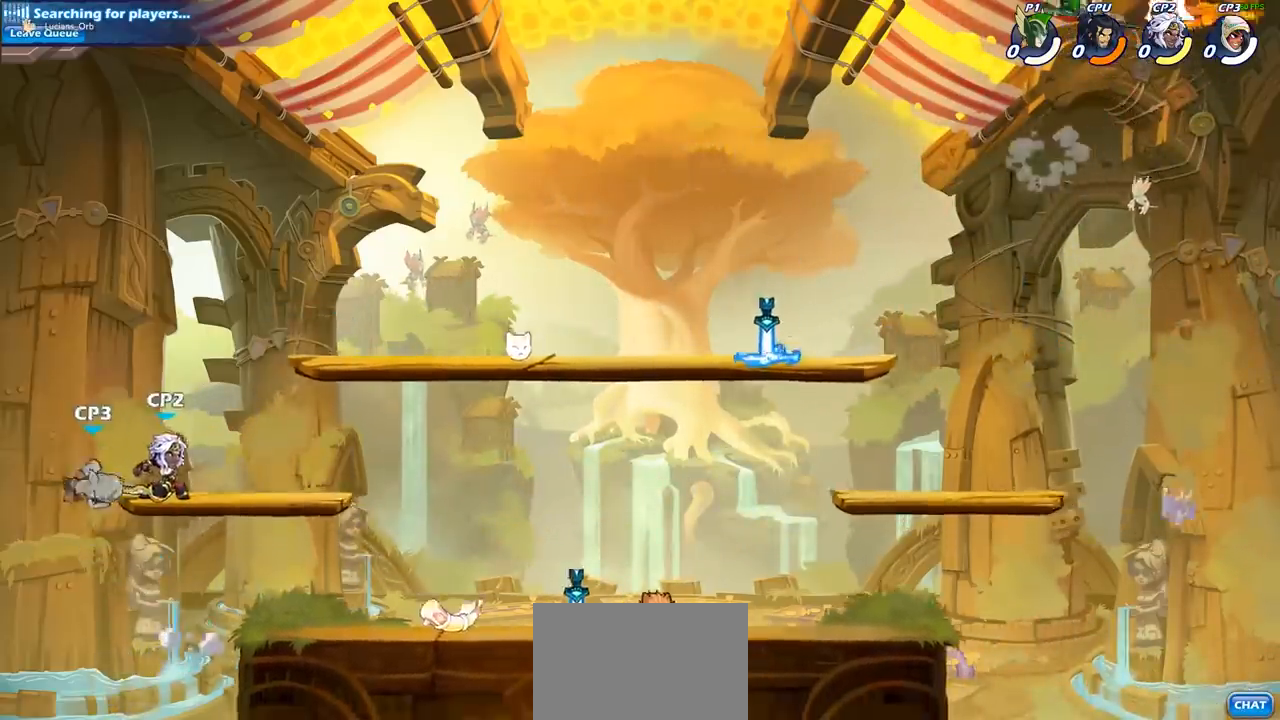
{"buttons": [], "left_stick": "down-left", "events": [[350, "left_stick", "left"], [467, "left_stick", "down-left"]]}
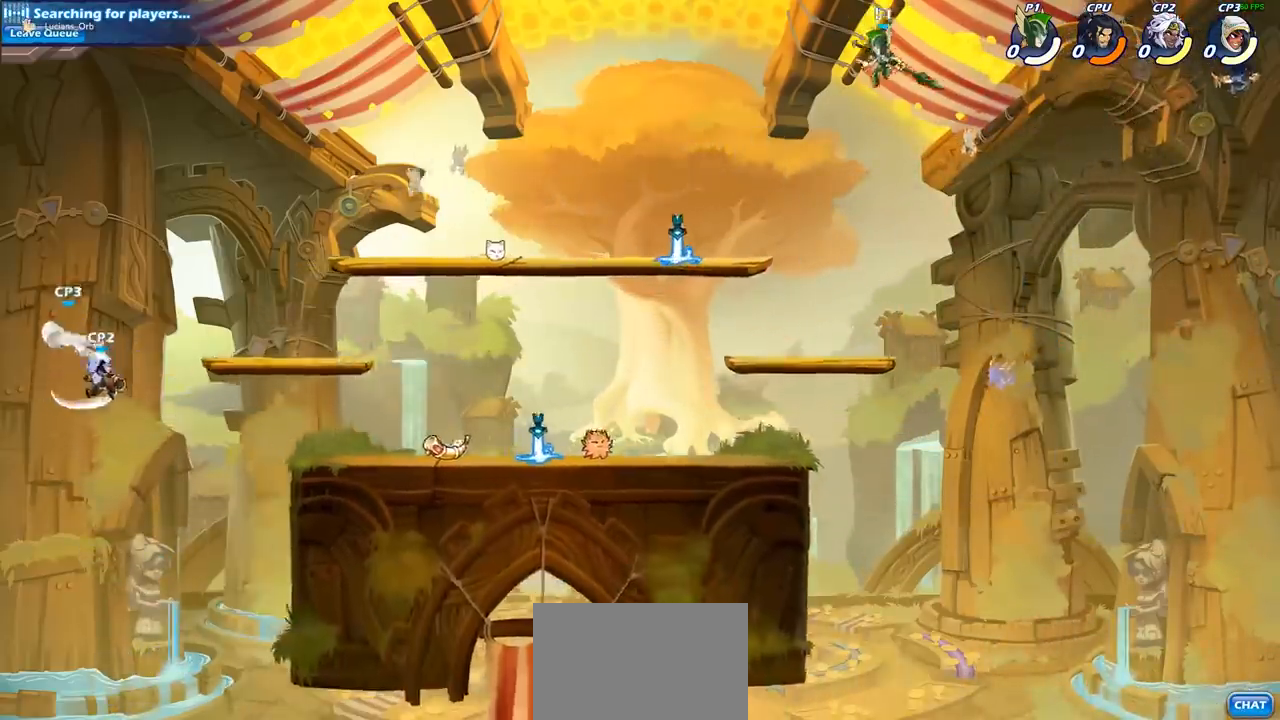
{"buttons": [], "left_stick": "right", "events": [[333, "left_stick", "right"]]}
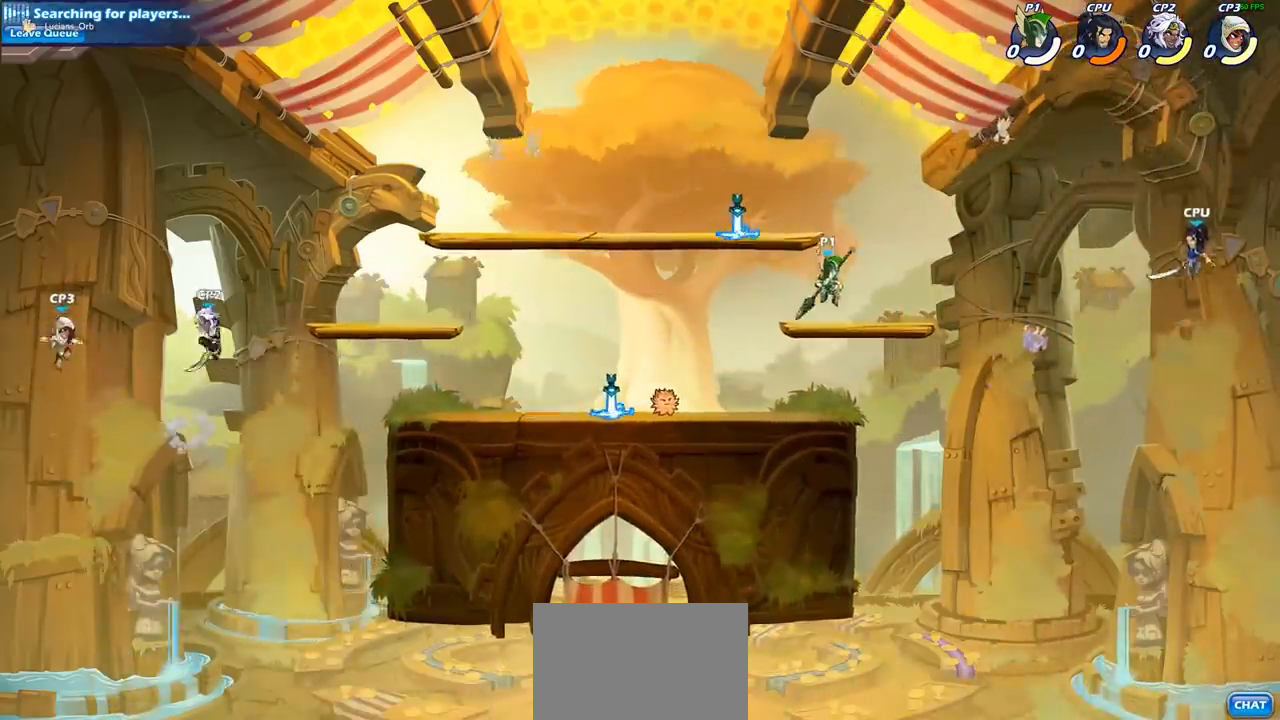
{"buttons": ["CIRCLE"], "left_stick": "down-left", "events": [[83, "R2", "down"], [183, "CIRCLE", "down"], [183, "left_stick", "down"], [233, "R2", "up"], [283, "left_stick", "down-left"]]}
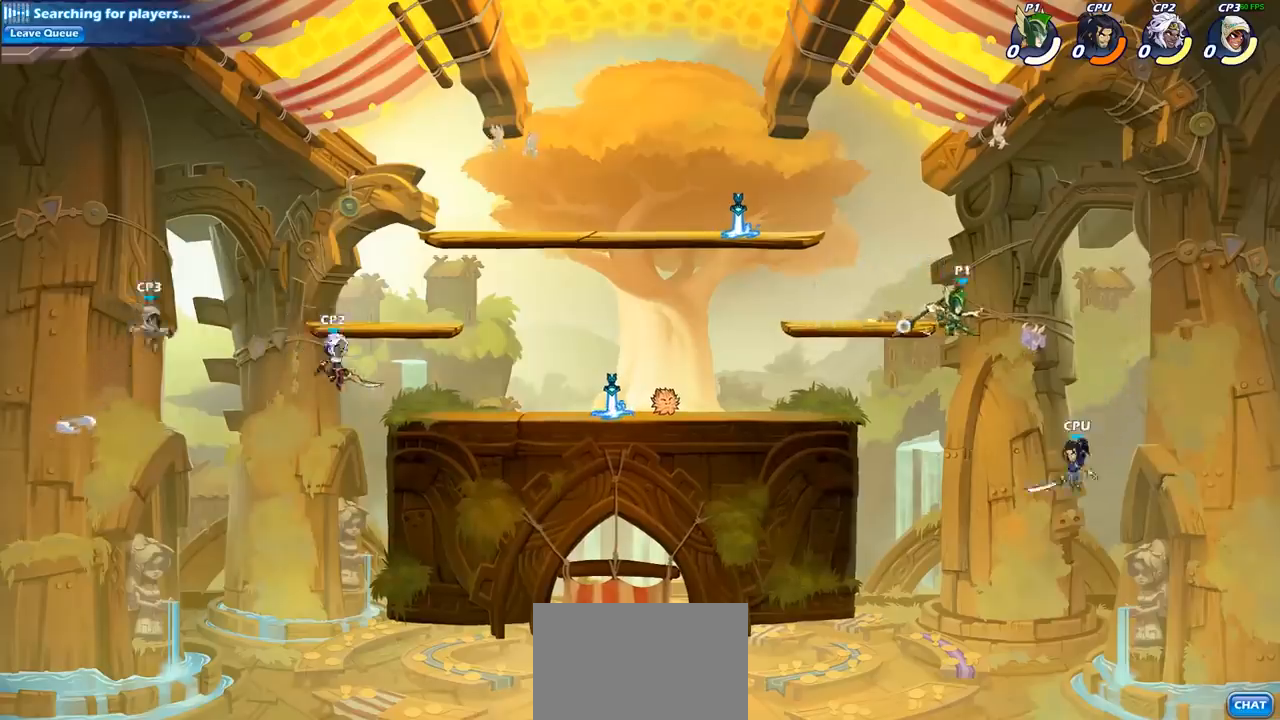
{"buttons": [], "left_stick": "down-left", "events": [[467, "CIRCLE", "up"]]}
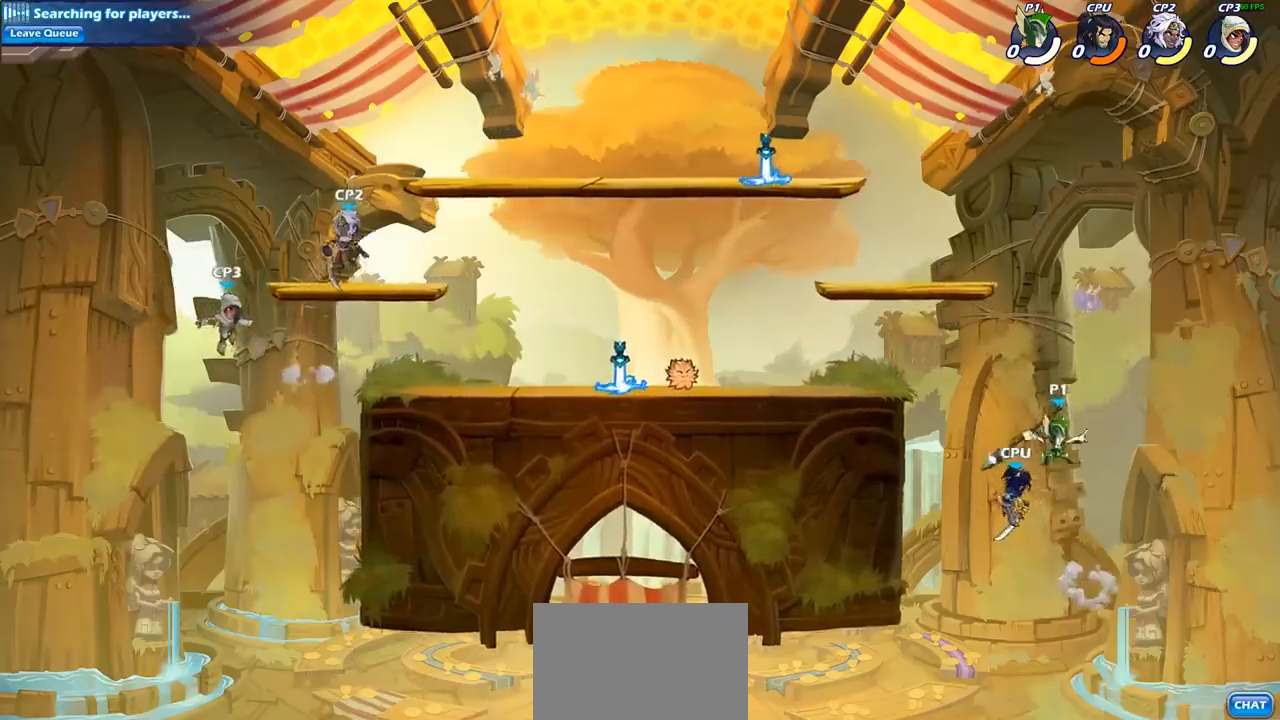
{"buttons": [], "left_stick": "center", "events": [[83, "left_stick", "center"]]}
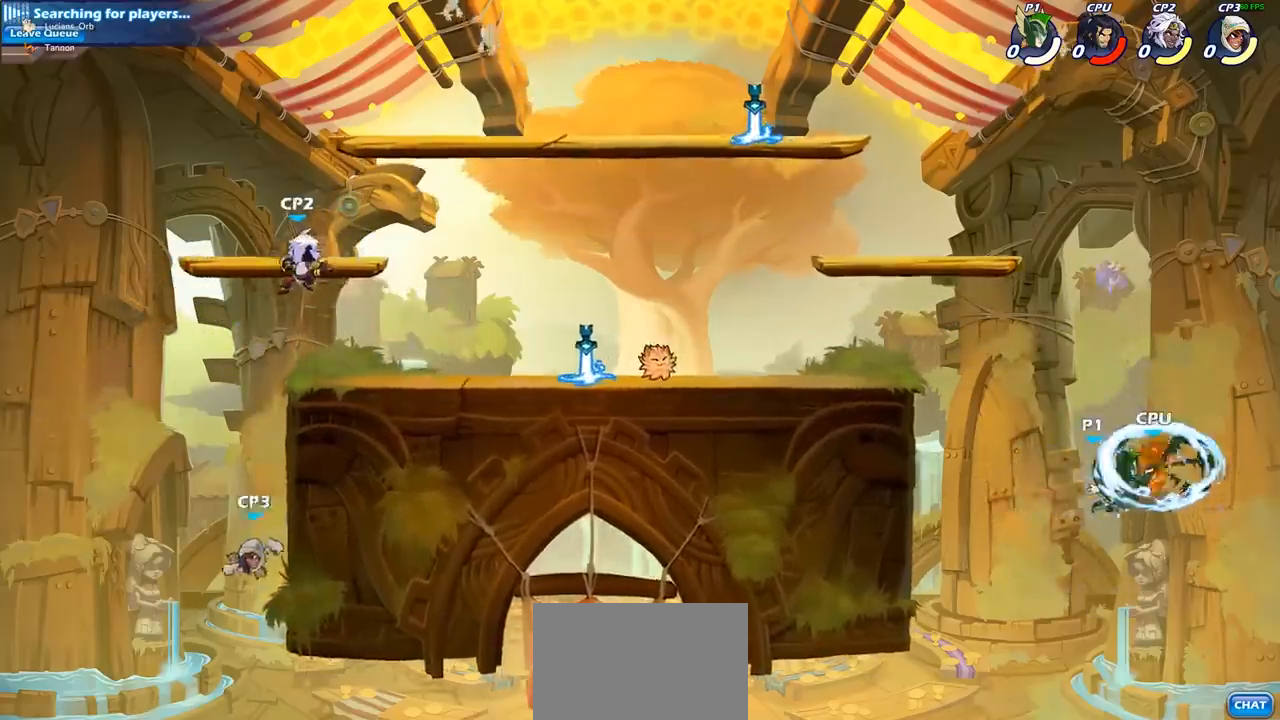
{"buttons": ["CROSS"], "left_stick": "left", "events": [[183, "left_stick", "left"], [450, "CROSS", "down"]]}
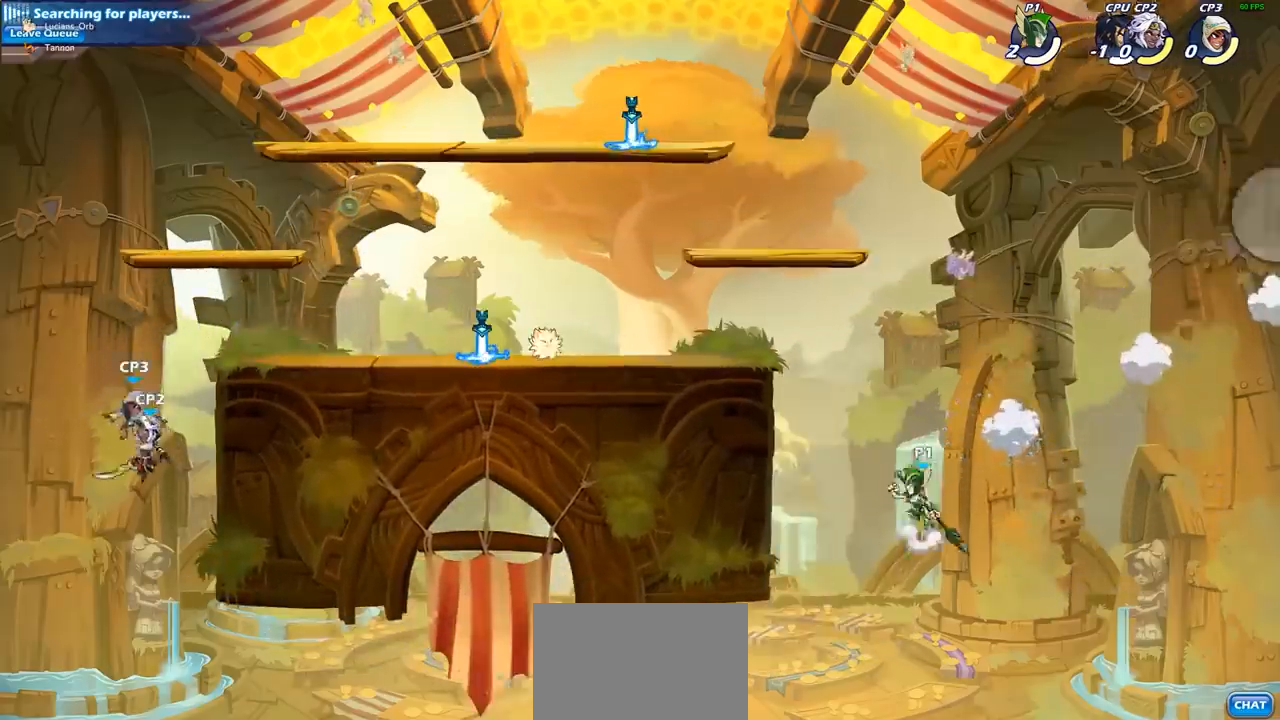
{"buttons": [], "left_stick": "left", "events": [[17, "CIRCLE", "down"], [33, "CROSS", "up"], [183, "CIRCLE", "up"]]}
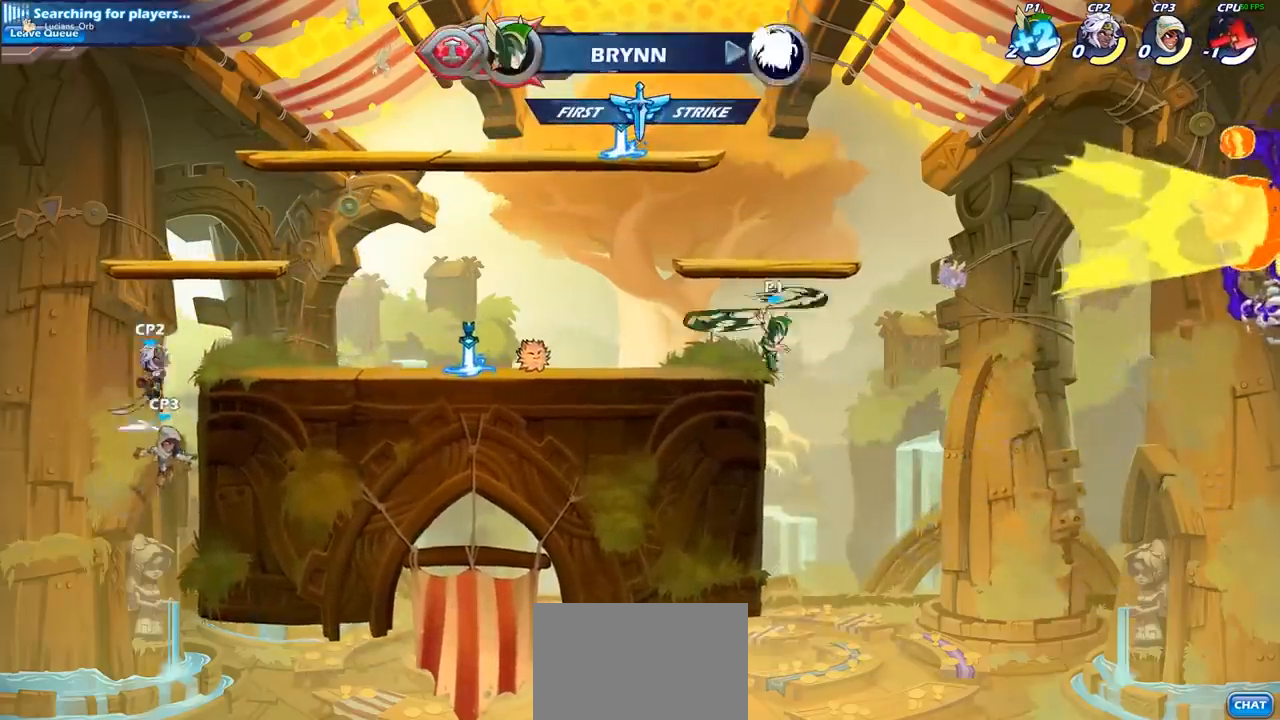
{"buttons": [], "left_stick": "left", "events": [[350, "R1", "down"], [433, "R1", "up"]]}
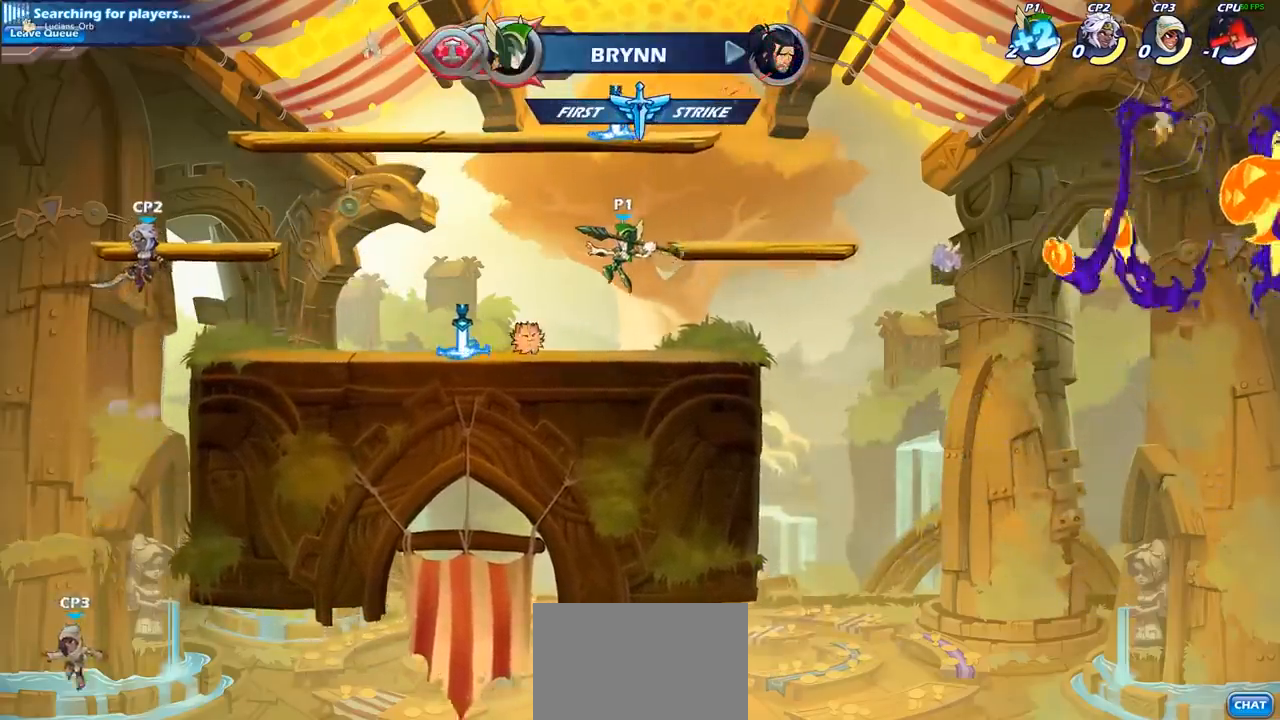
{"buttons": ["CROSS"], "left_stick": "left", "events": [[67, "left_stick", "center"], [233, "left_stick", "left"], [400, "R1", "down"], [433, "CROSS", "down"], [500, "R1", "up"]]}
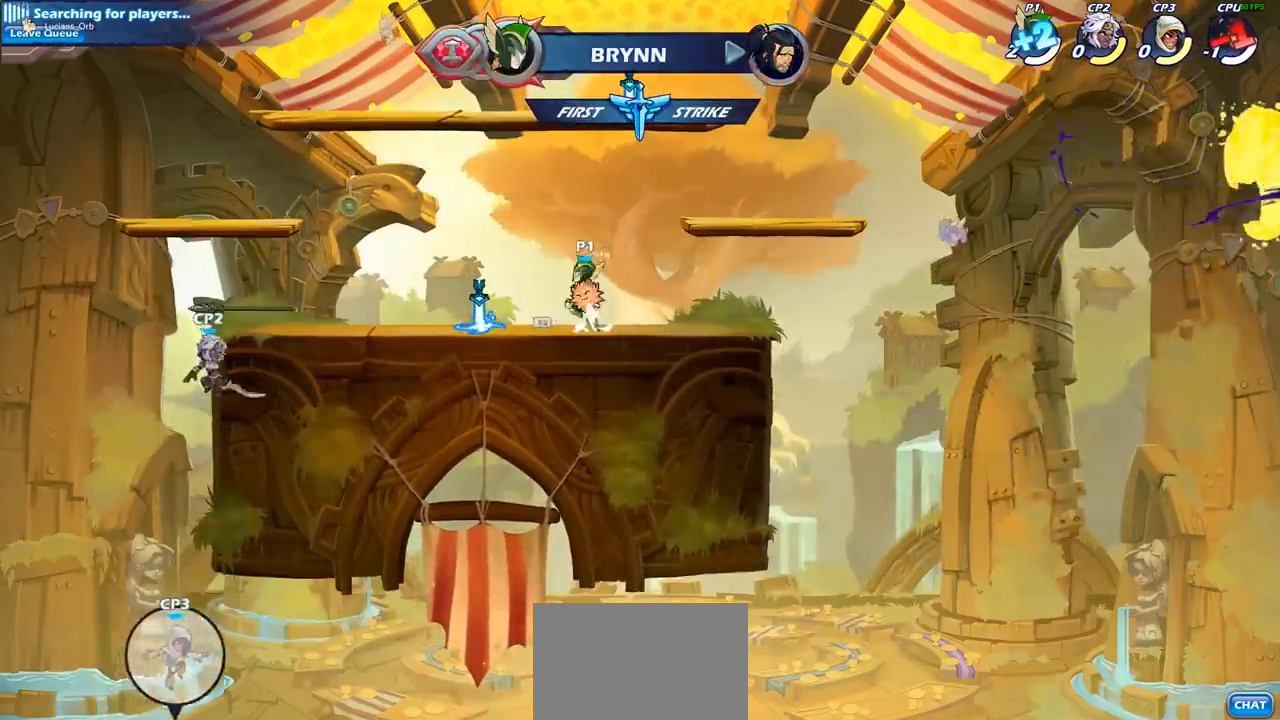
{"buttons": [], "left_stick": "center", "events": [[50, "CROSS", "up"], [300, "R1", "down"], [367, "R1", "up"], [367, "left_stick", "center"]]}
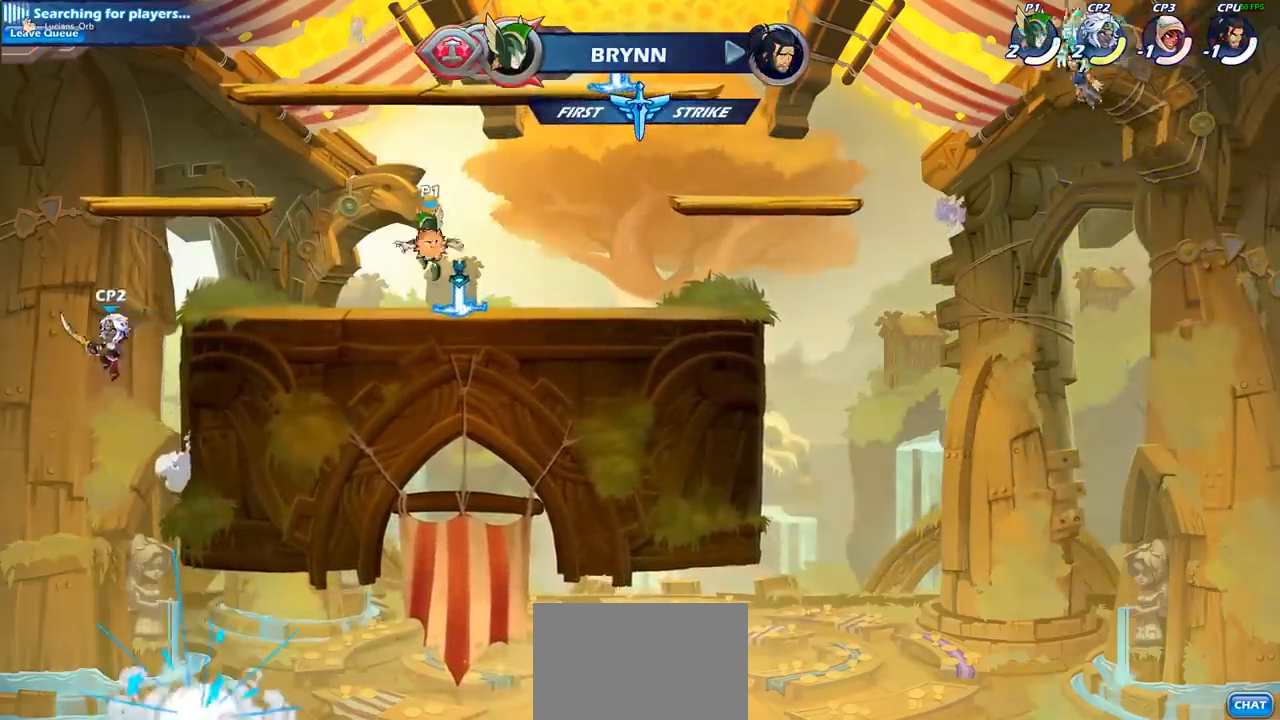
{"buttons": ["R1"], "left_stick": "right", "events": [[167, "left_stick", "right"], [500, "R1", "down"]]}
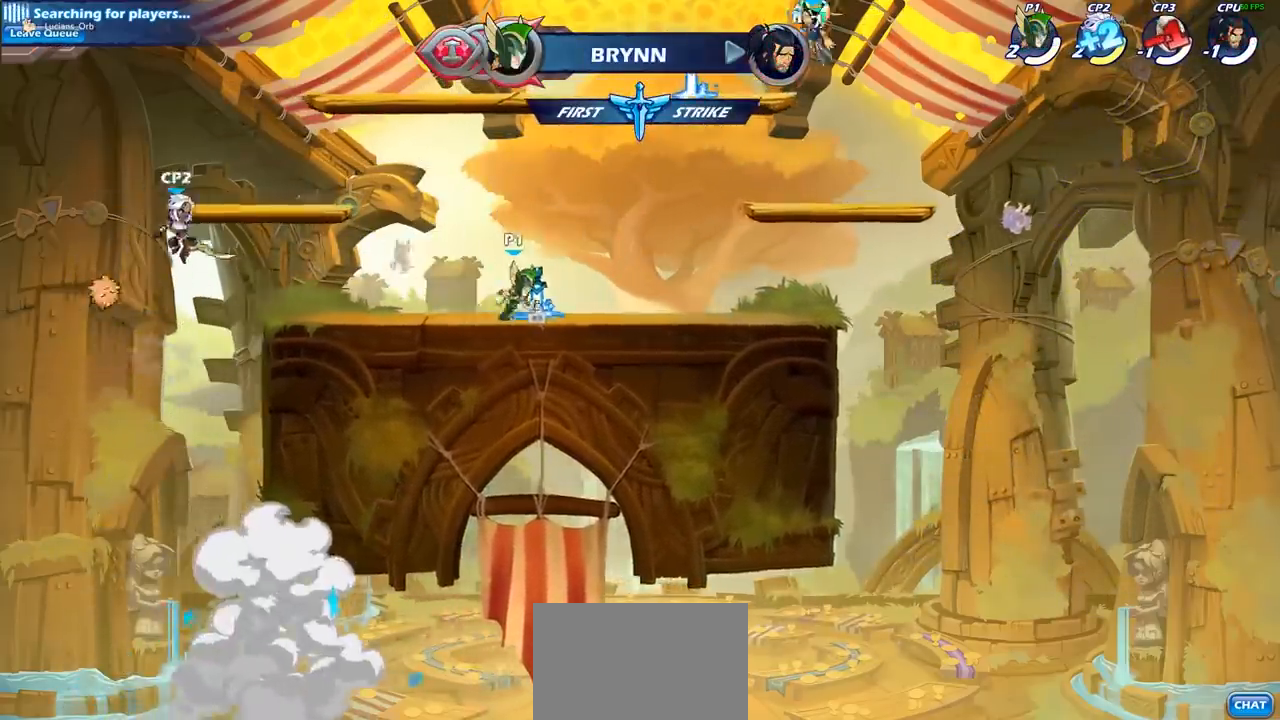
{"buttons": [], "left_stick": "center", "events": [[33, "left_stick", "up-left"], [83, "R1", "up"], [233, "R2", "down"], [300, "left_stick", "center"], [317, "CIRCLE", "down"], [333, "R2", "up"], [367, "L1", "down"], [417, "CIRCLE", "up"], [417, "L1", "up"]]}
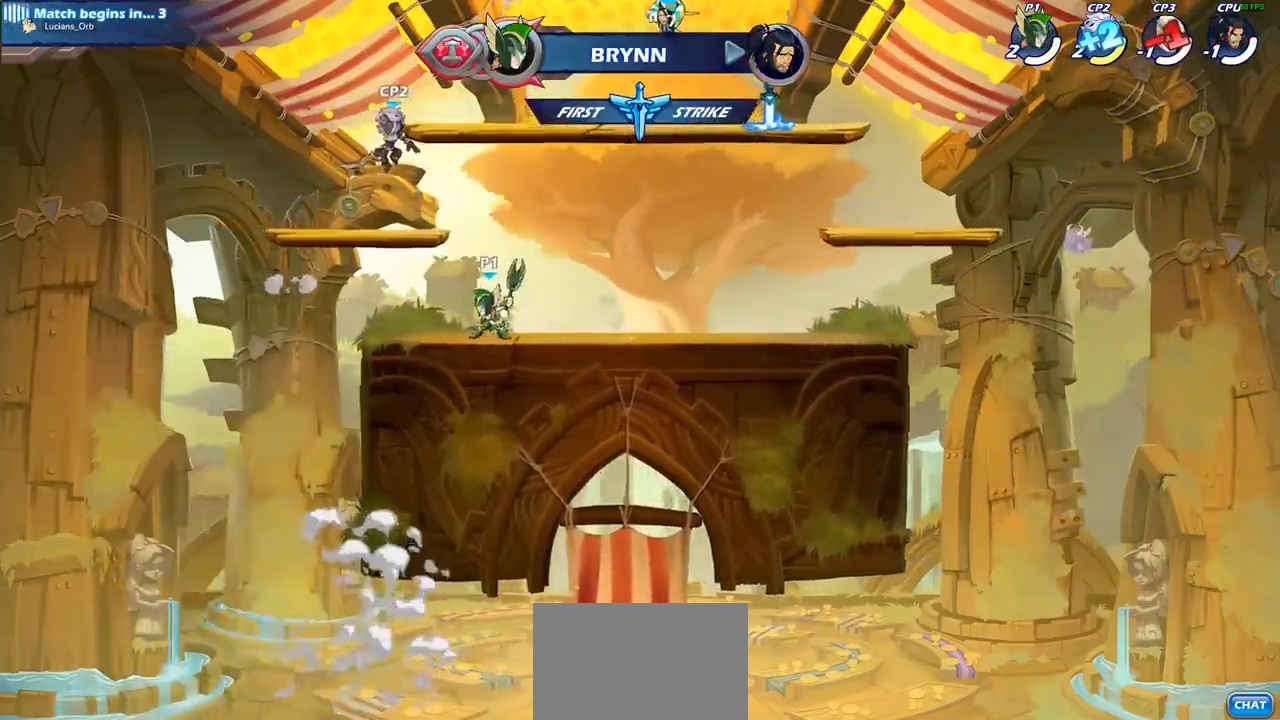
{"buttons": [], "left_stick": "center", "events": []}
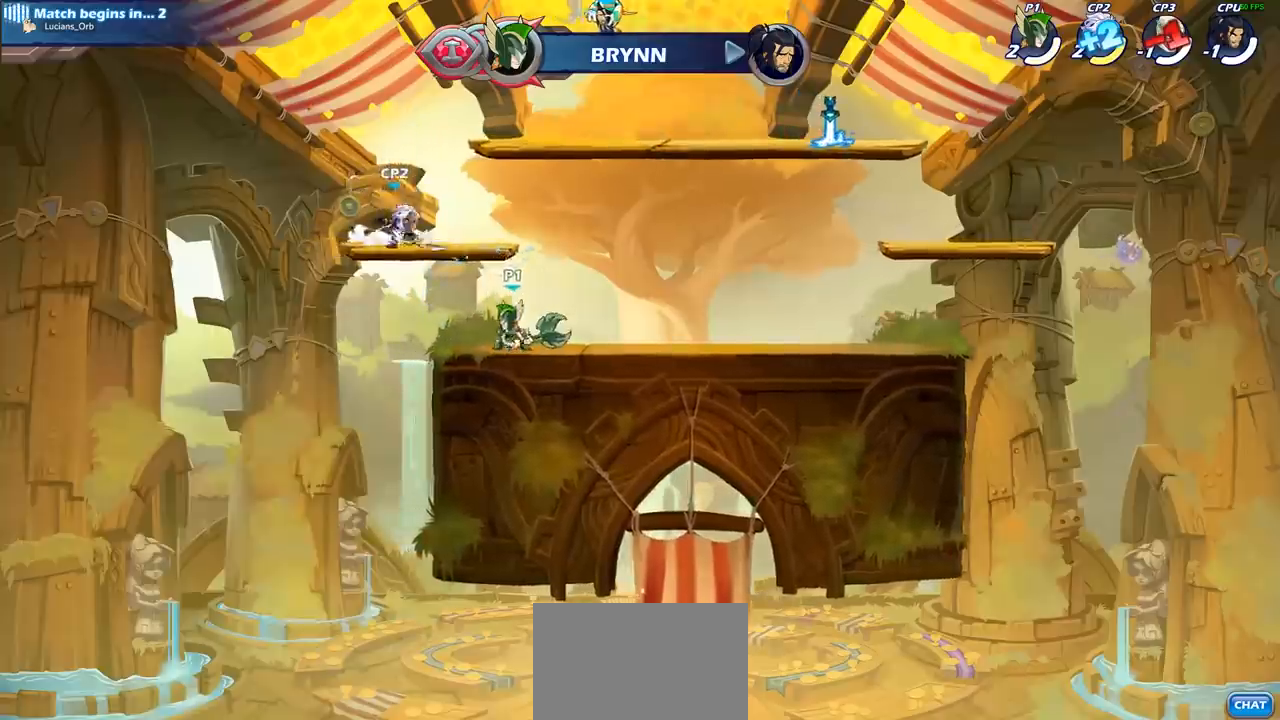
{"buttons": [], "left_stick": "right", "events": [[117, "CROSS", "down"], [150, "left_stick", "left"], [183, "SQUARE", "down"], [217, "CROSS", "up"], [250, "left_stick", "center"], [267, "SQUARE", "up"], [467, "left_stick", "right"]]}
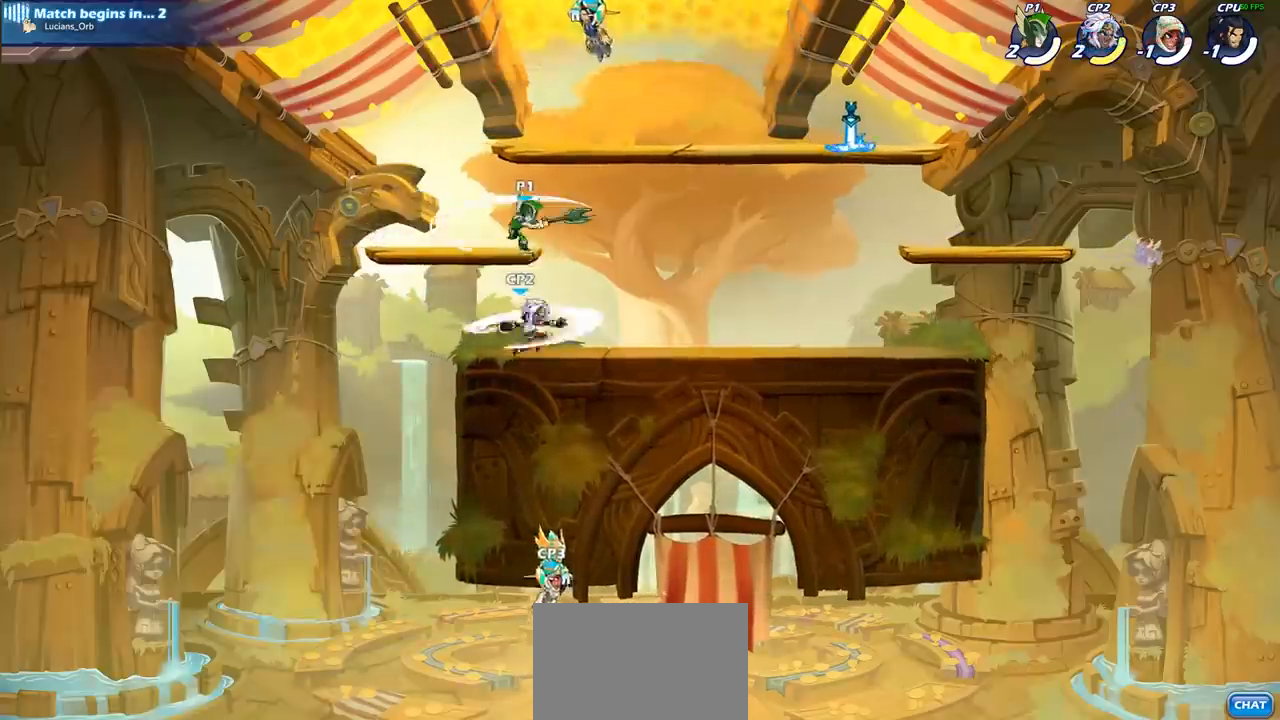
{"buttons": ["CROSS"], "left_stick": "center", "events": [[400, "left_stick", "up-right"], [417, "CROSS", "down"], [500, "left_stick", "center"]]}
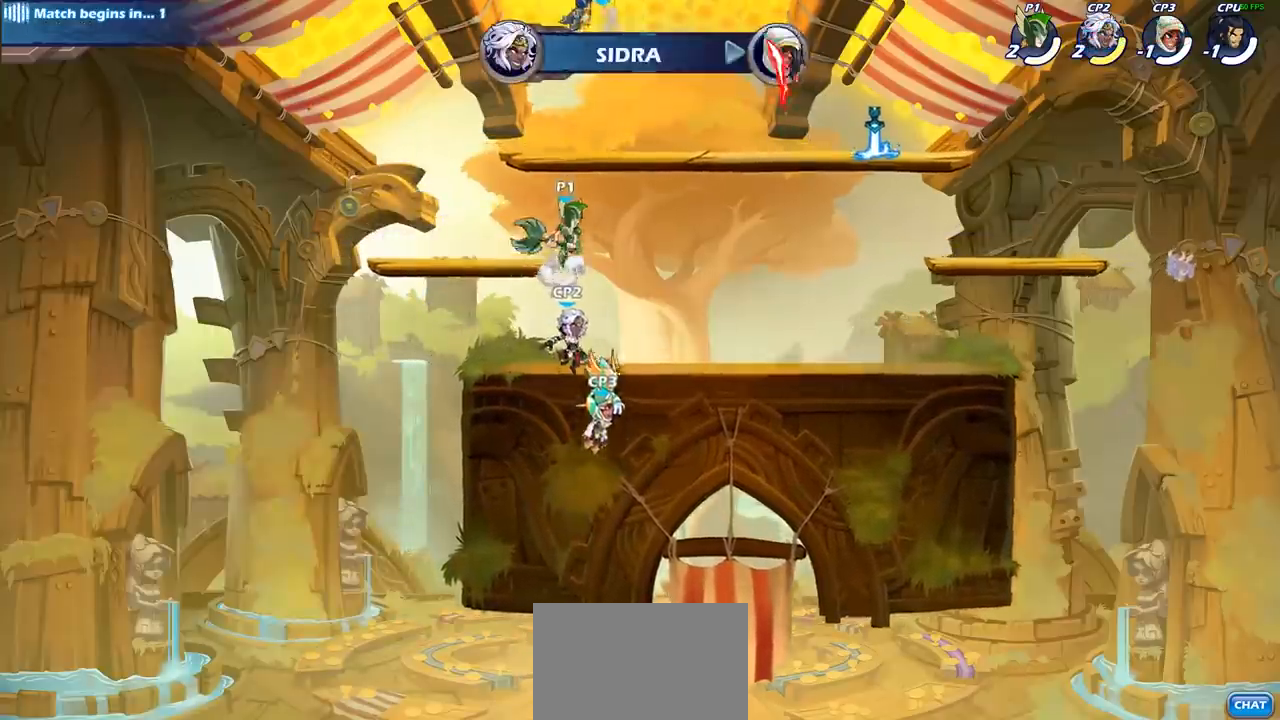
{"buttons": ["SQUARE"], "left_stick": "down-left", "events": [[33, "CROSS", "up"], [283, "left_stick", "down-left"], [483, "SQUARE", "down"]]}
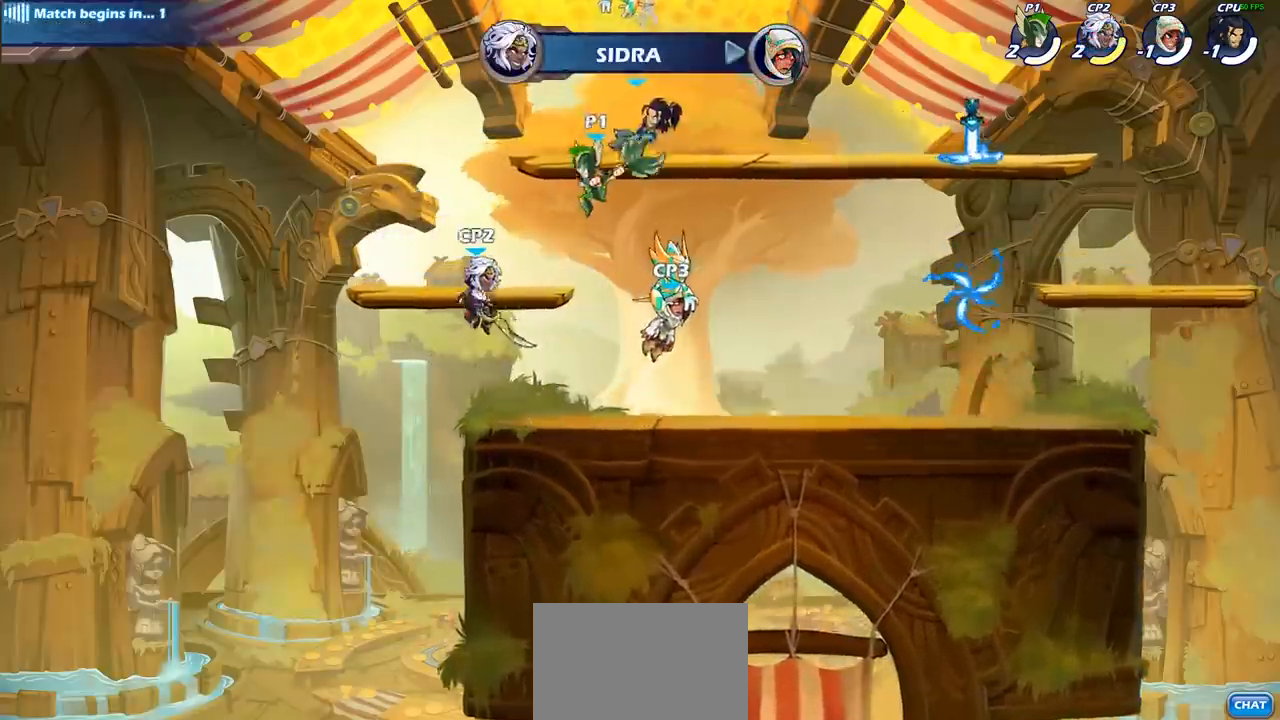
{"buttons": [], "left_stick": "center", "events": [[100, "SQUARE", "up"], [233, "left_stick", "up-left"], [350, "left_stick", "center"]]}
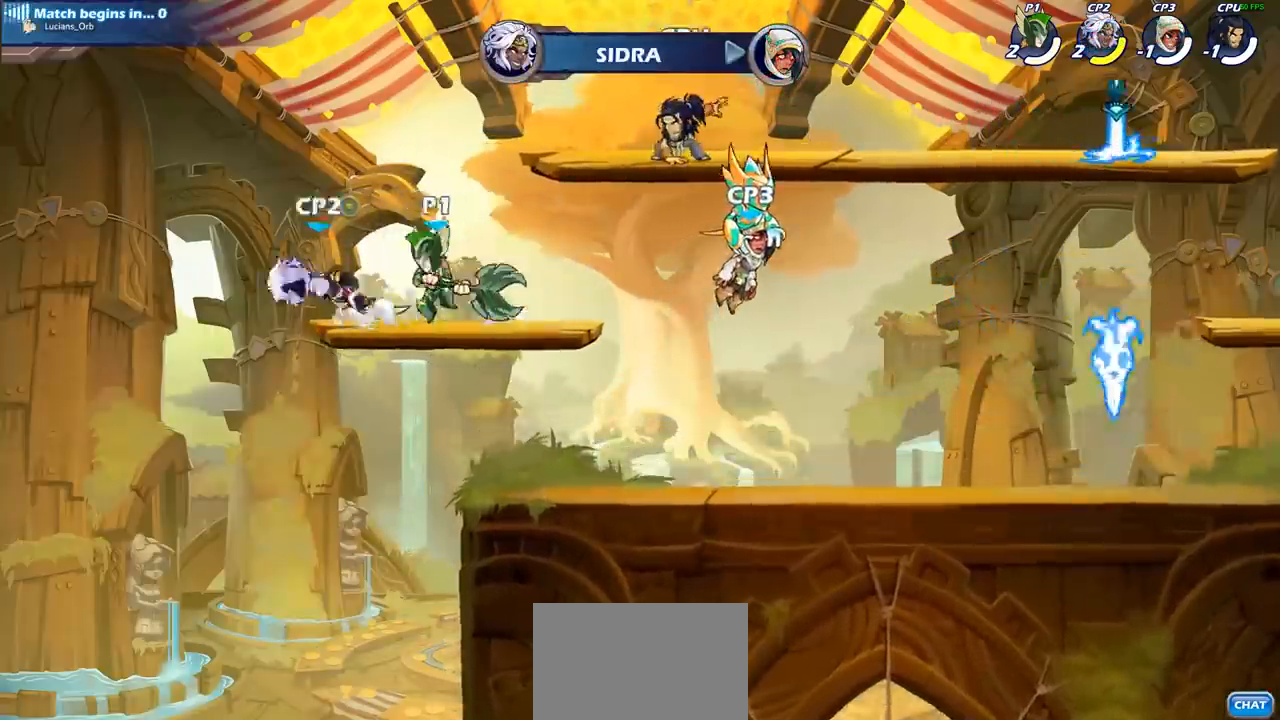
{"buttons": [], "left_stick": "center", "events": [[117, "CROSS", "down"], [300, "CROSS", "up"]]}